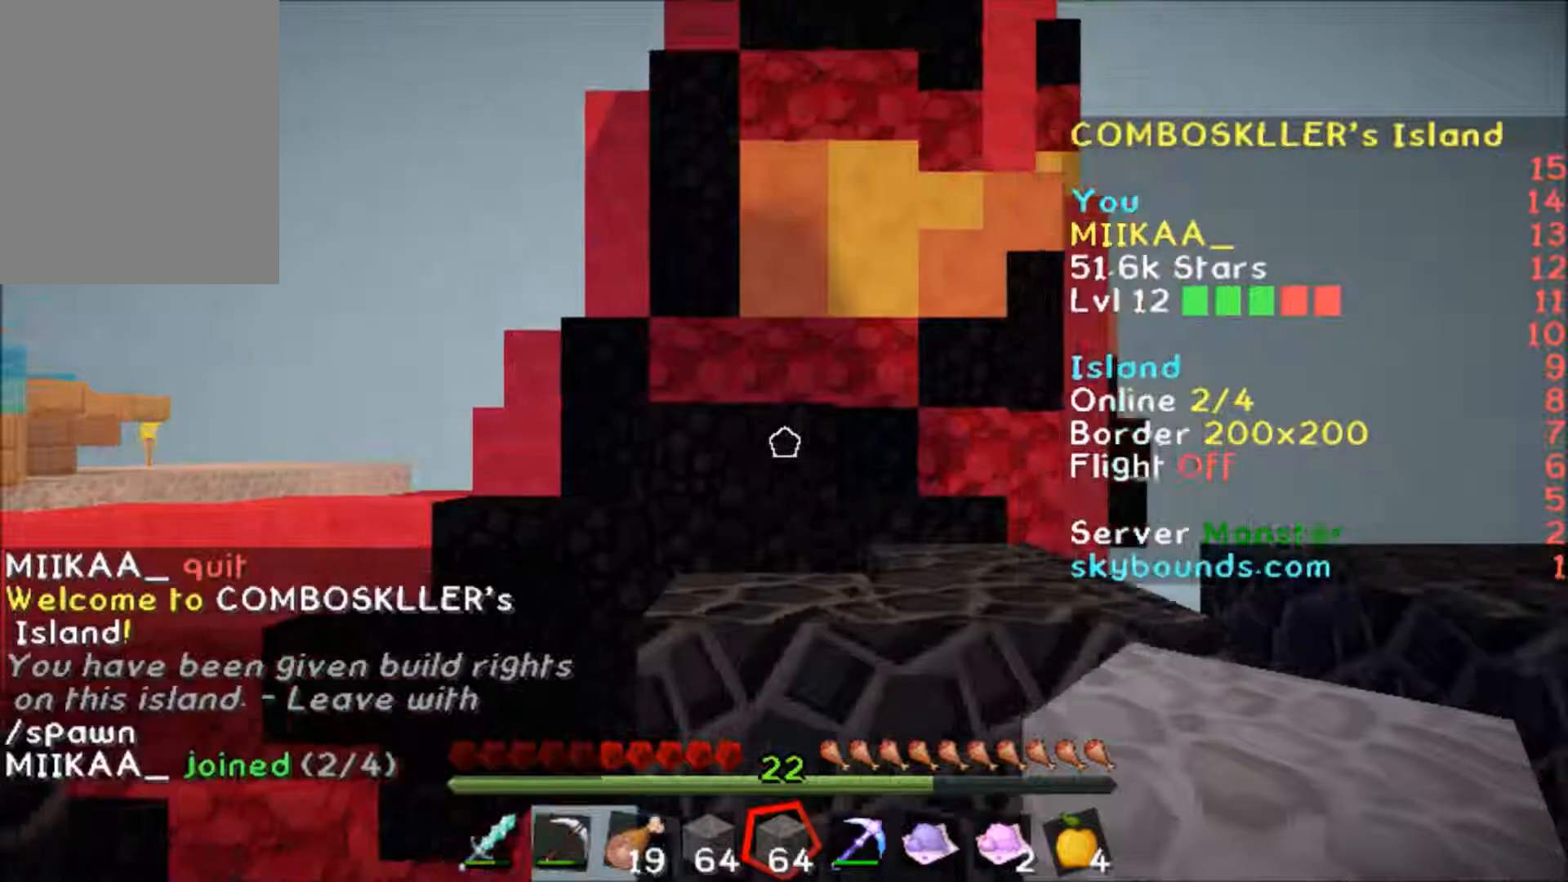
Gameplay with keyboard and mouse; each line is a JSON object with the keys and mouse buttons held at the frame after it. "events" lists presses ("down") and releases ("up") of "a", "d", "s", "w", "mouse_left" and "mouse_right" between this image and that frame as [ms after this image, input, new state], when the widget could be followed in between. "mouse_left", "mouse_right" = the "left", "right" buttons of the "mouse" list. No other keys are recorded. Fast repeated clicks can show as one long hold. Mouse movement is not recorded.
{"keys": ["w"], "mouse": [], "events": [[333, "w", "down"]]}
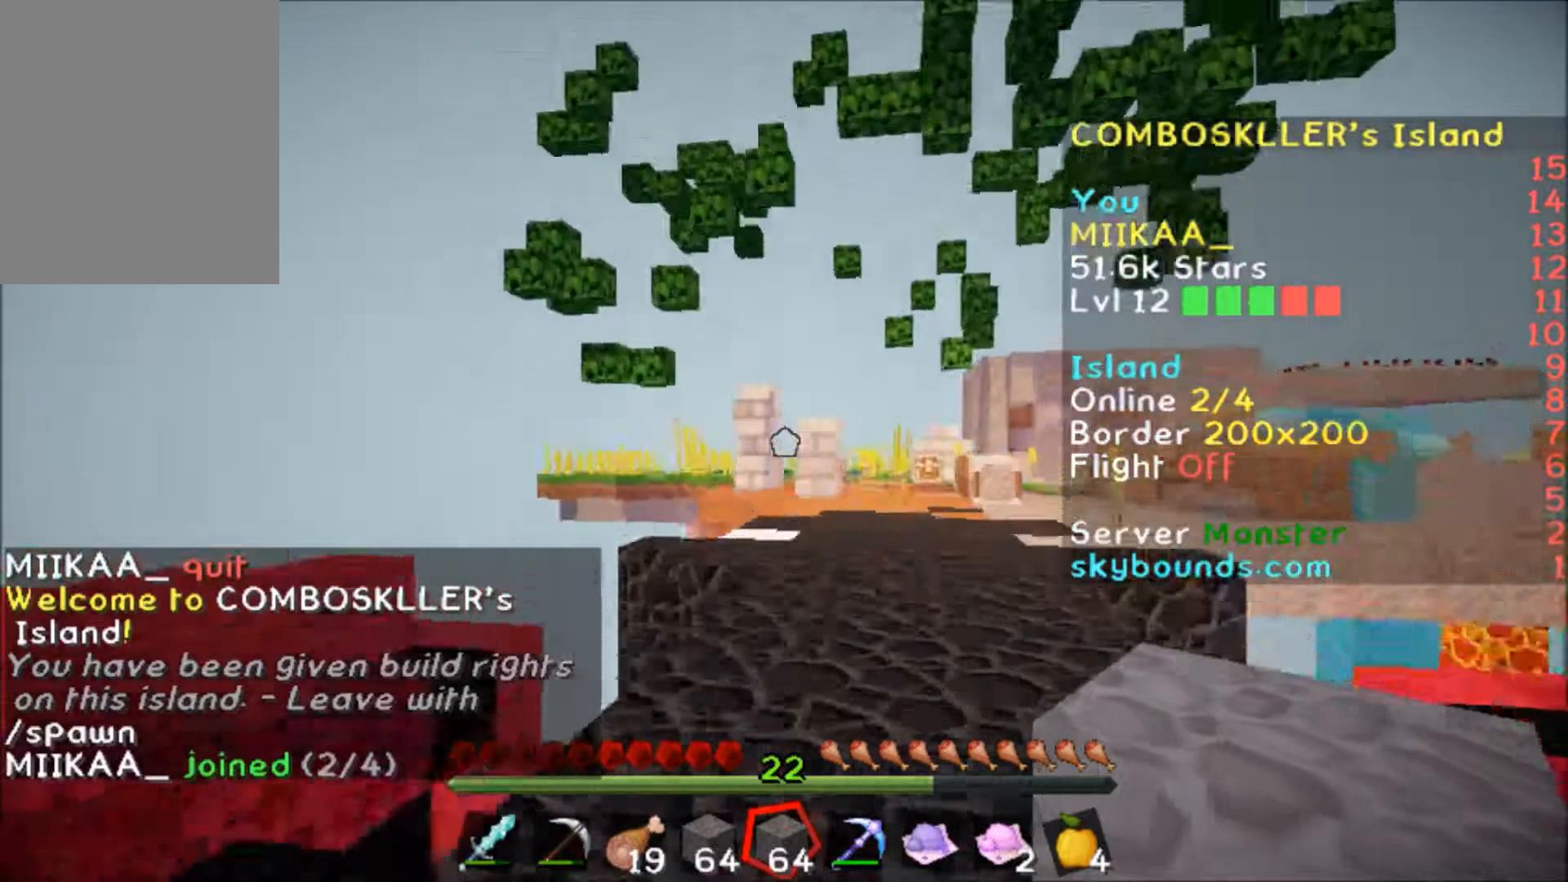
{"keys": ["w"], "mouse": [], "events": []}
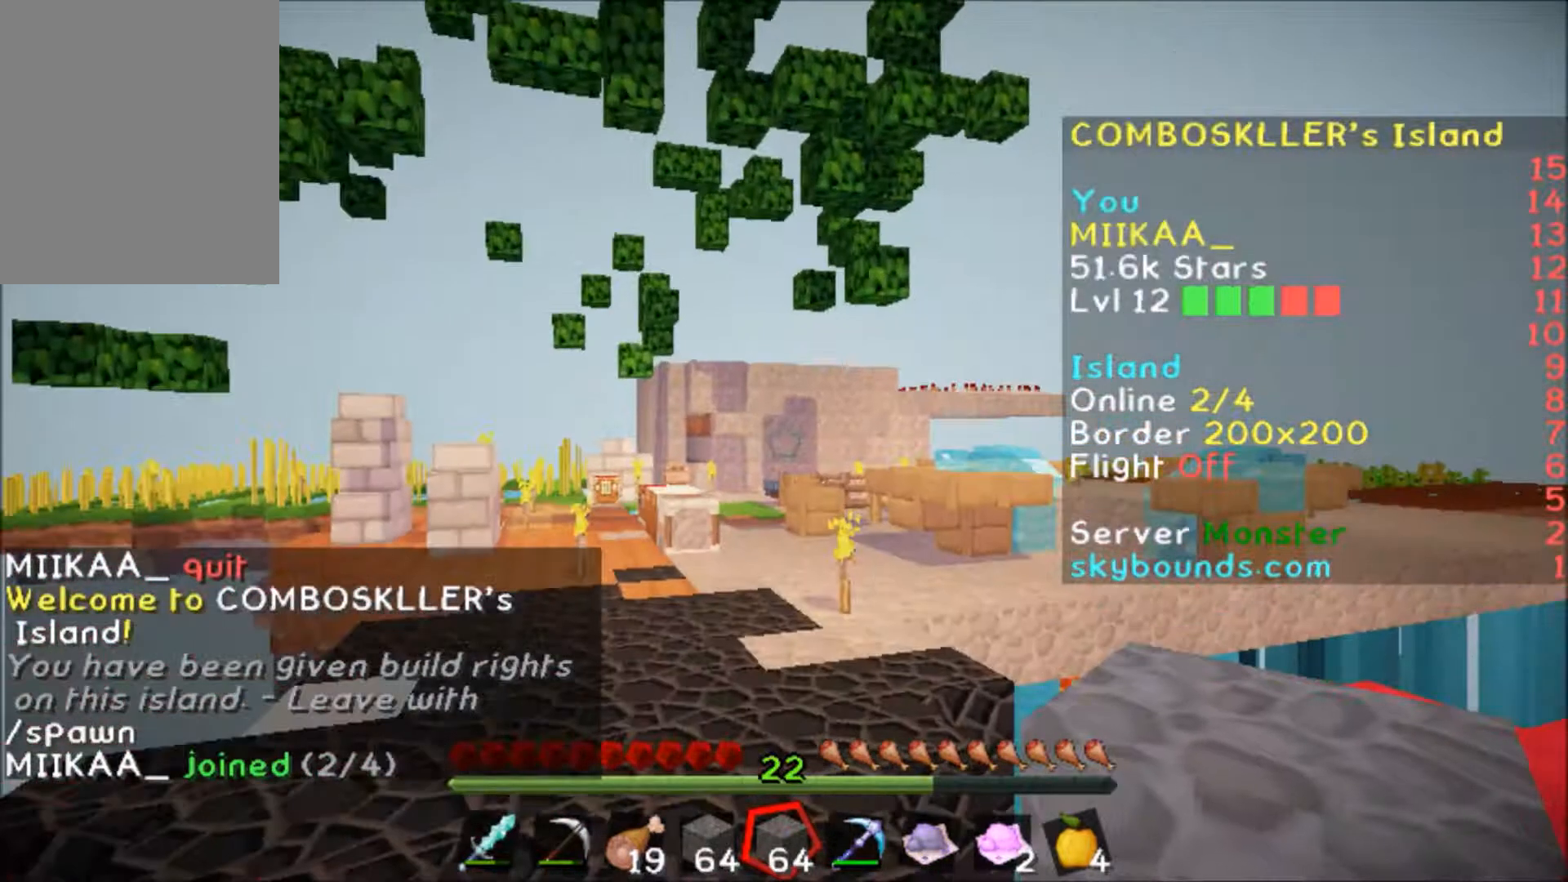
{"keys": ["w"], "mouse": [], "events": [[67, "a", "down"], [267, "a", "up"]]}
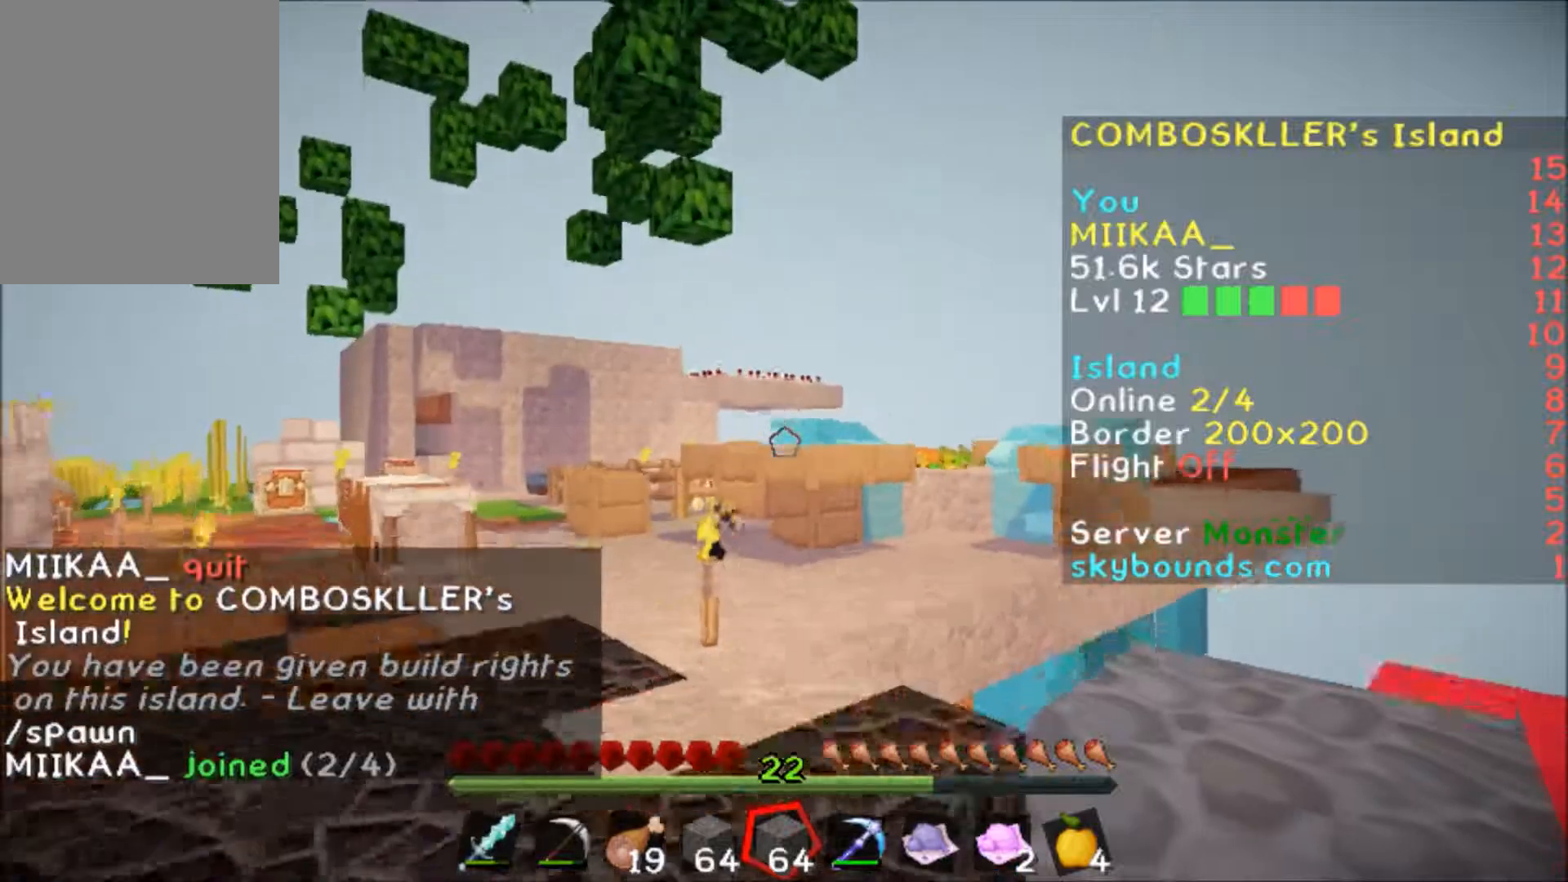
{"keys": ["a", "w"], "mouse": [], "events": [[267, "a", "down"]]}
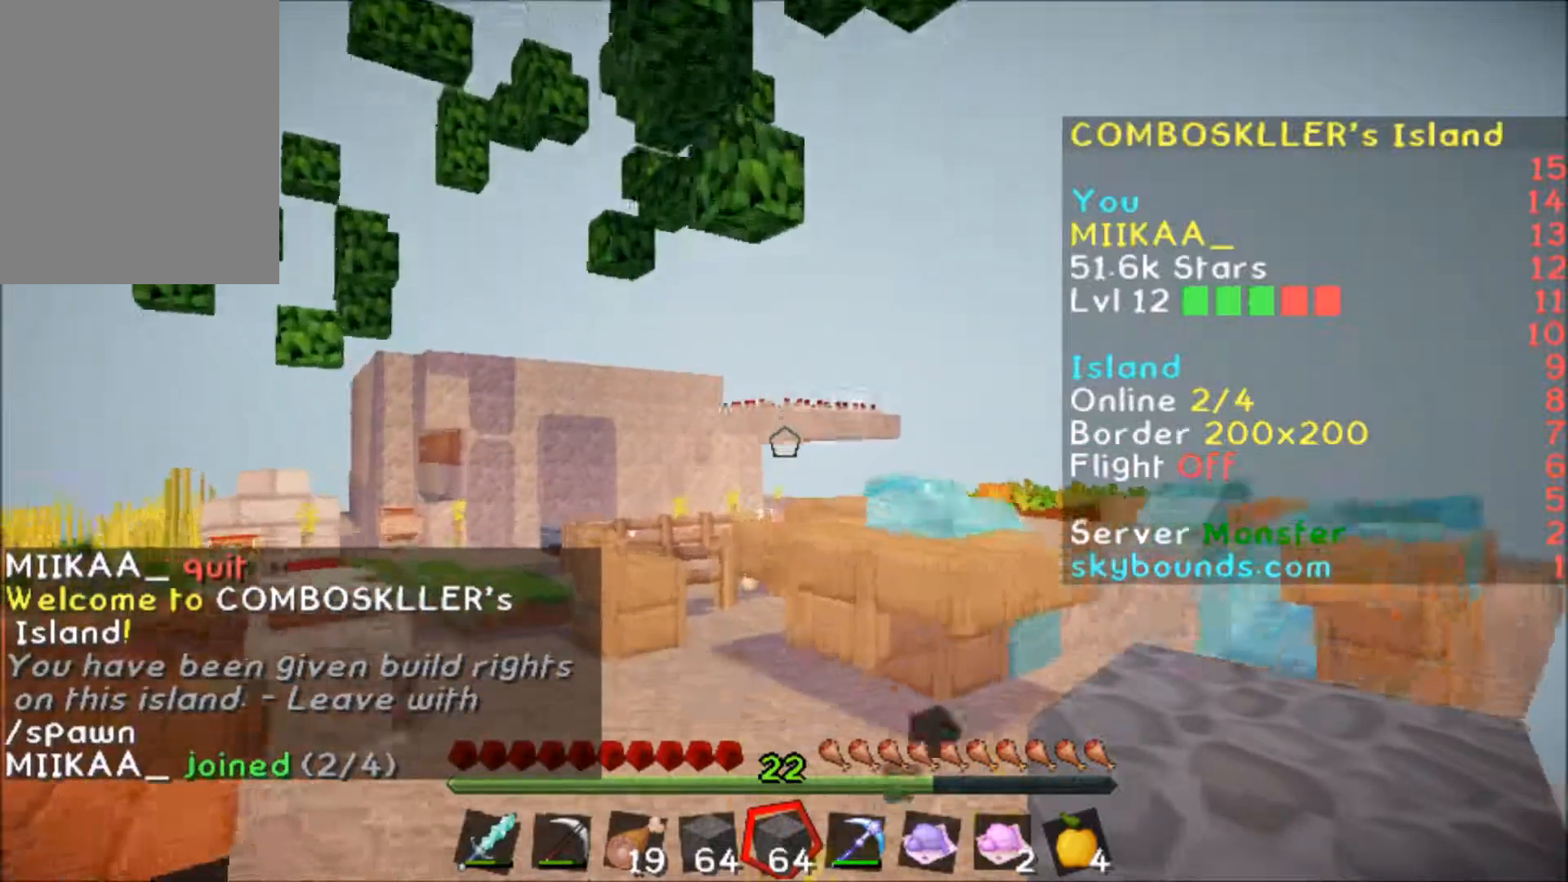
{"keys": ["w"], "mouse": [], "events": [[434, "a", "up"]]}
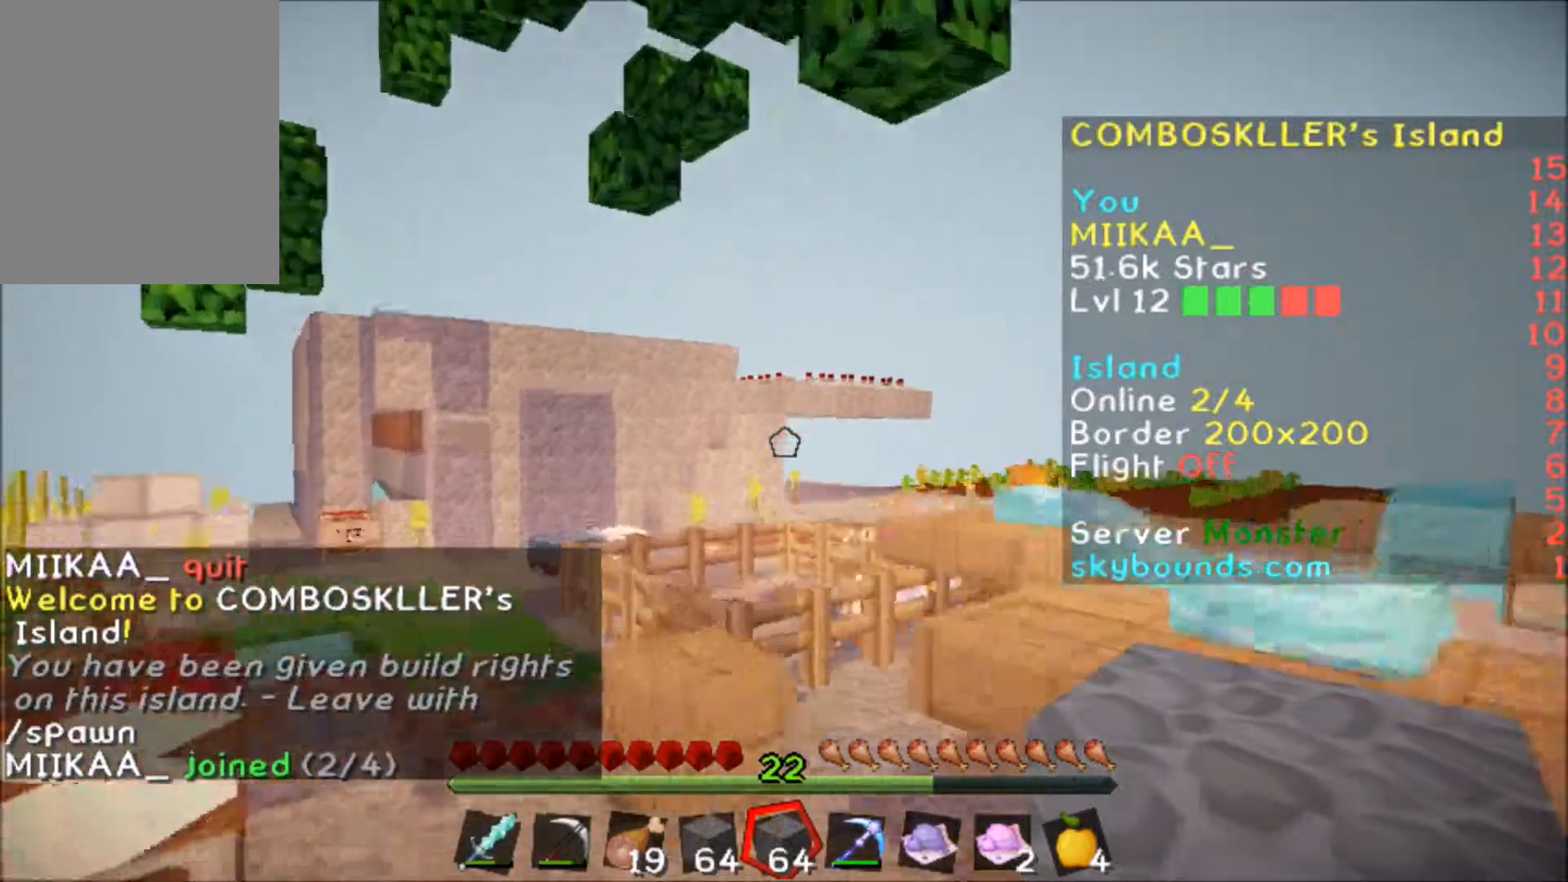
{"keys": ["w"], "mouse": [], "events": [[300, "a", "down"], [467, "a", "up"]]}
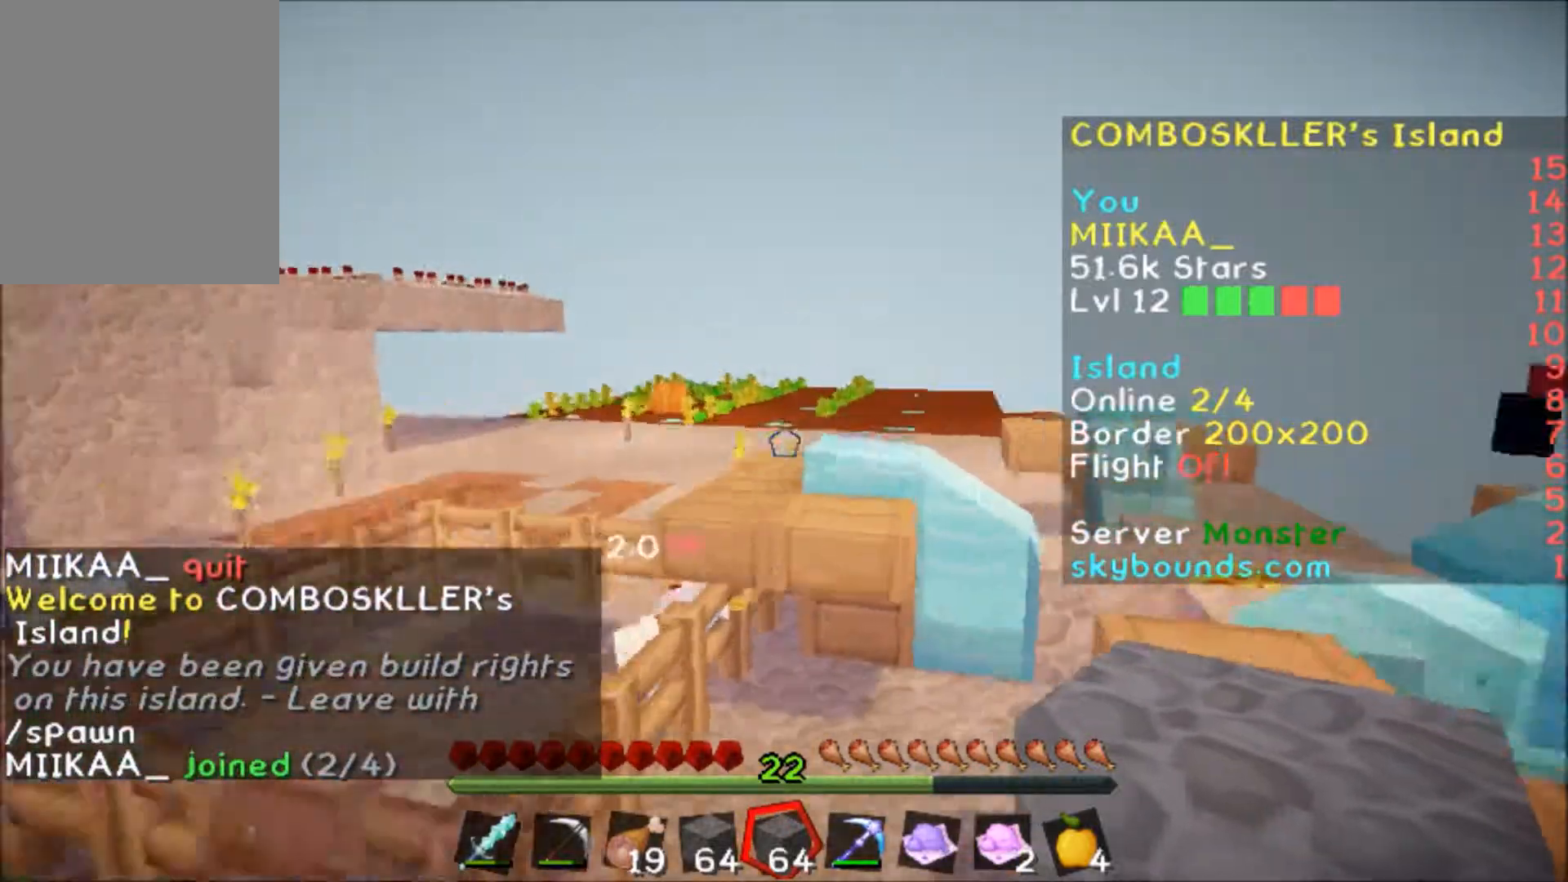
{"keys": ["w"], "mouse": [], "events": []}
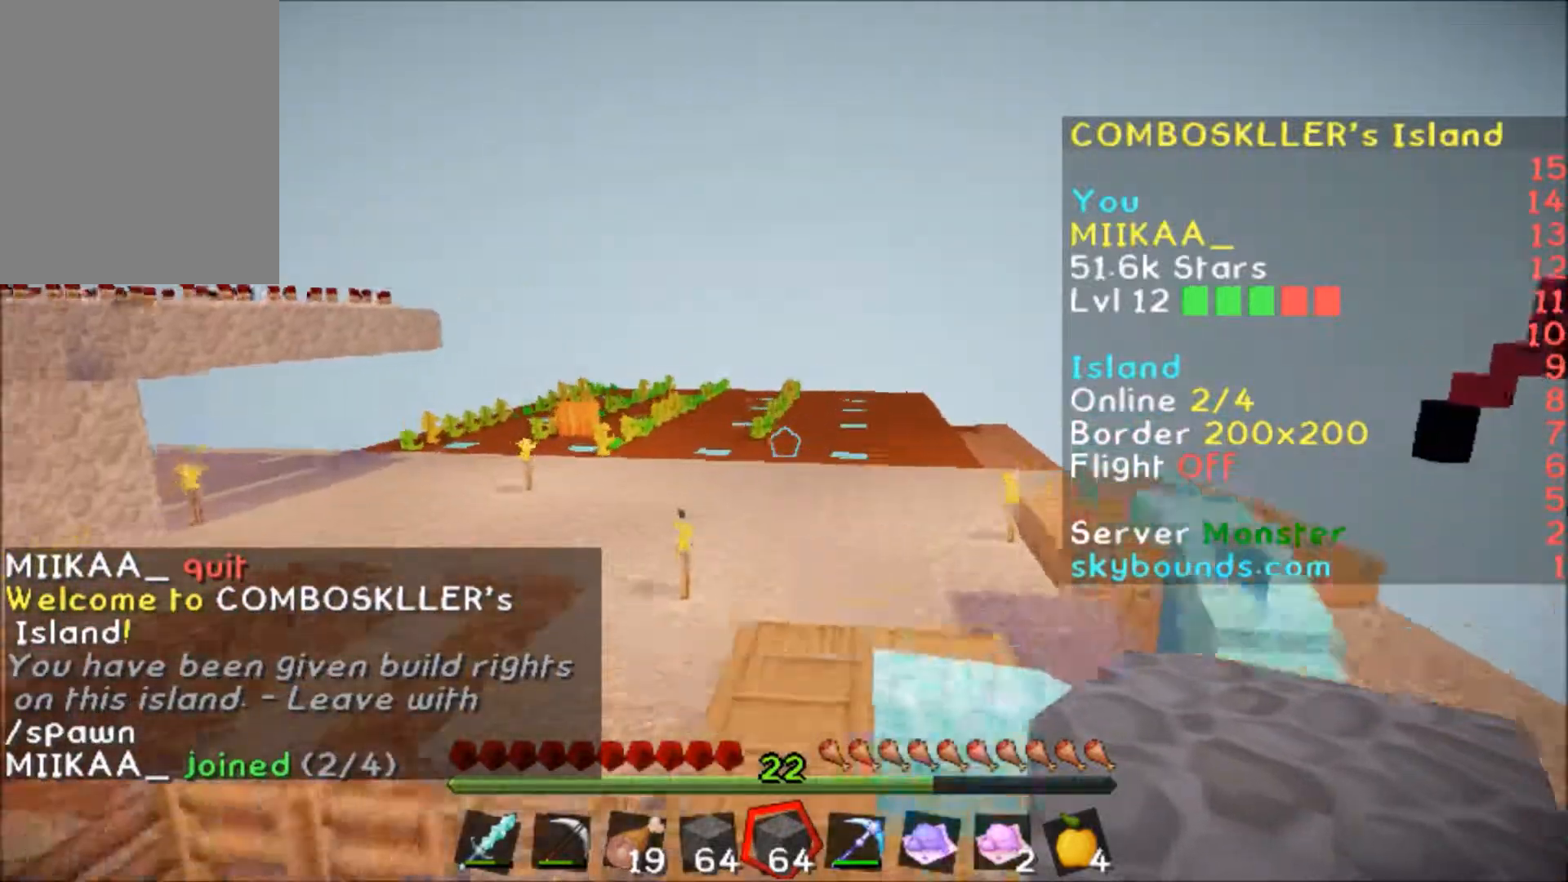
{"keys": ["w"], "mouse": [], "events": []}
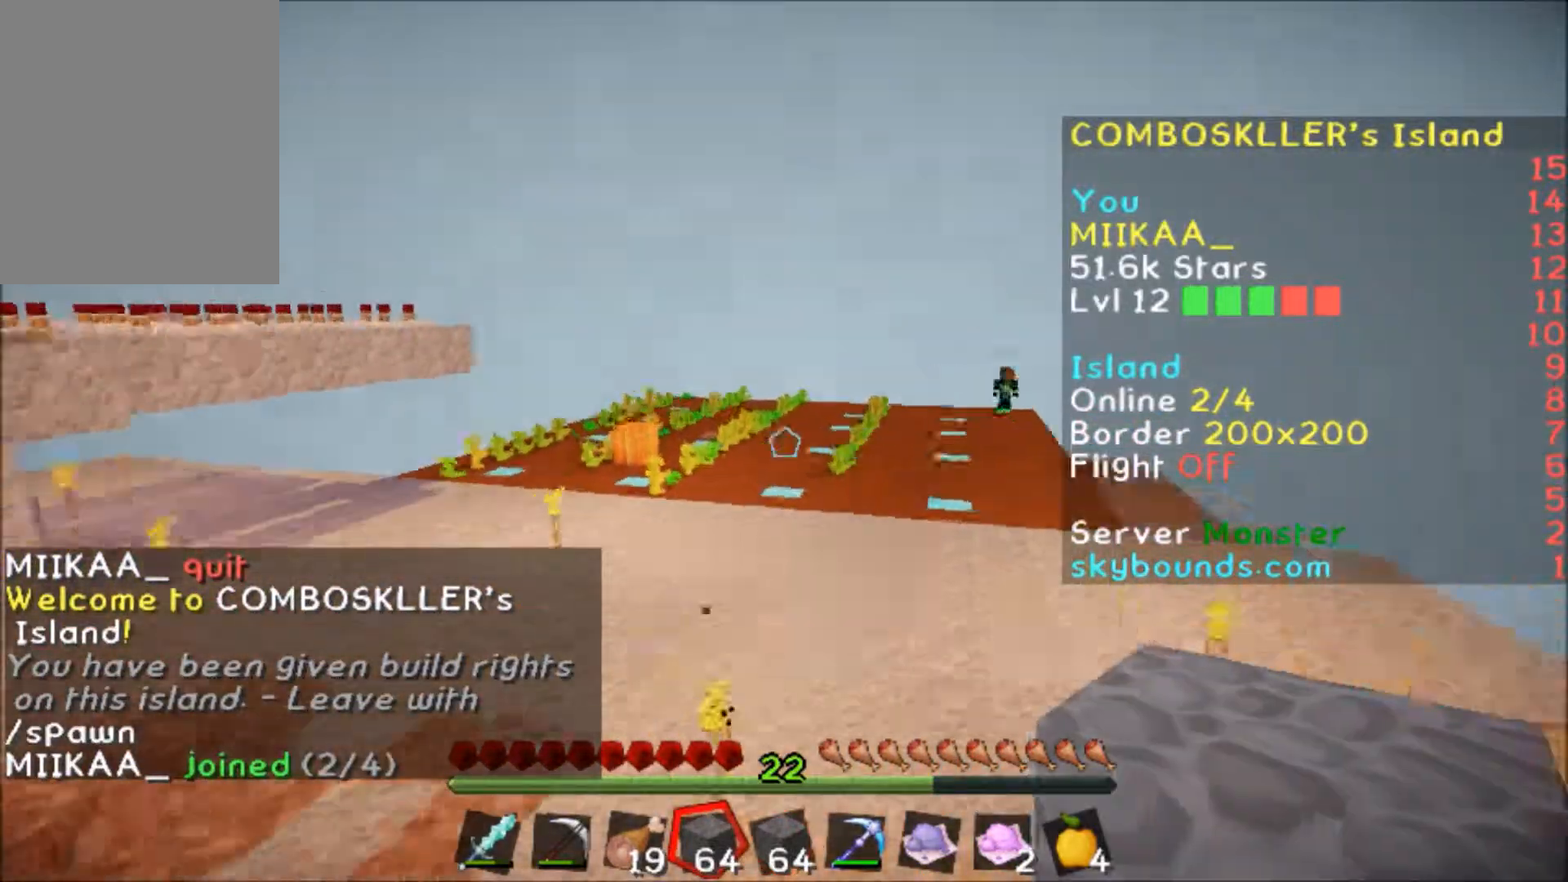
{"keys": ["a", "w"], "mouse": [], "events": [[134, "a", "down"]]}
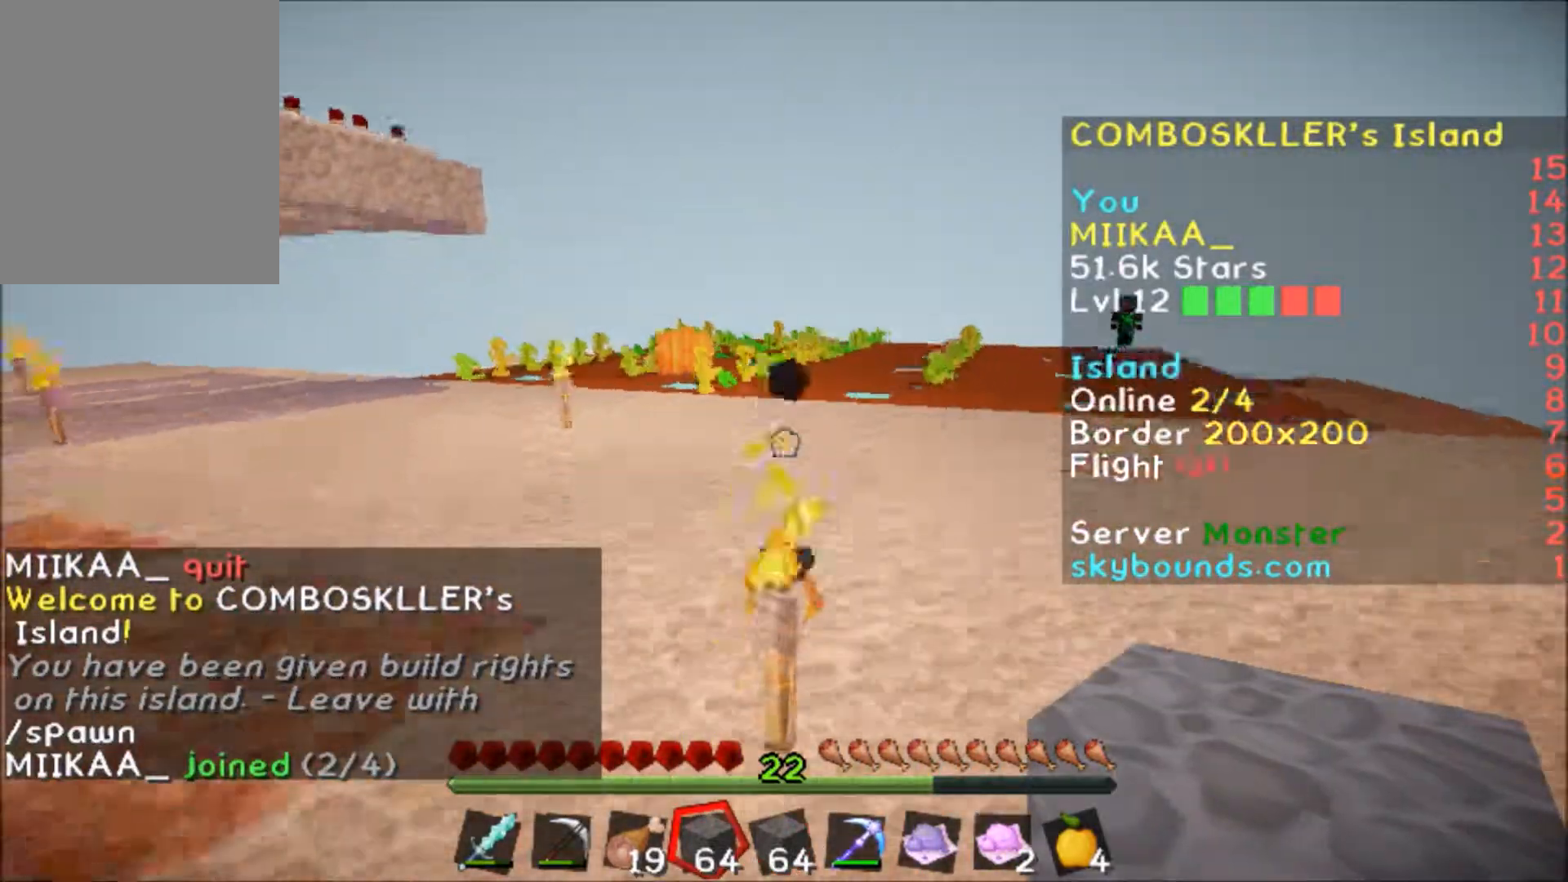
{"keys": ["d", "w"], "mouse": [], "events": [[133, "a", "up"], [333, "d", "down"]]}